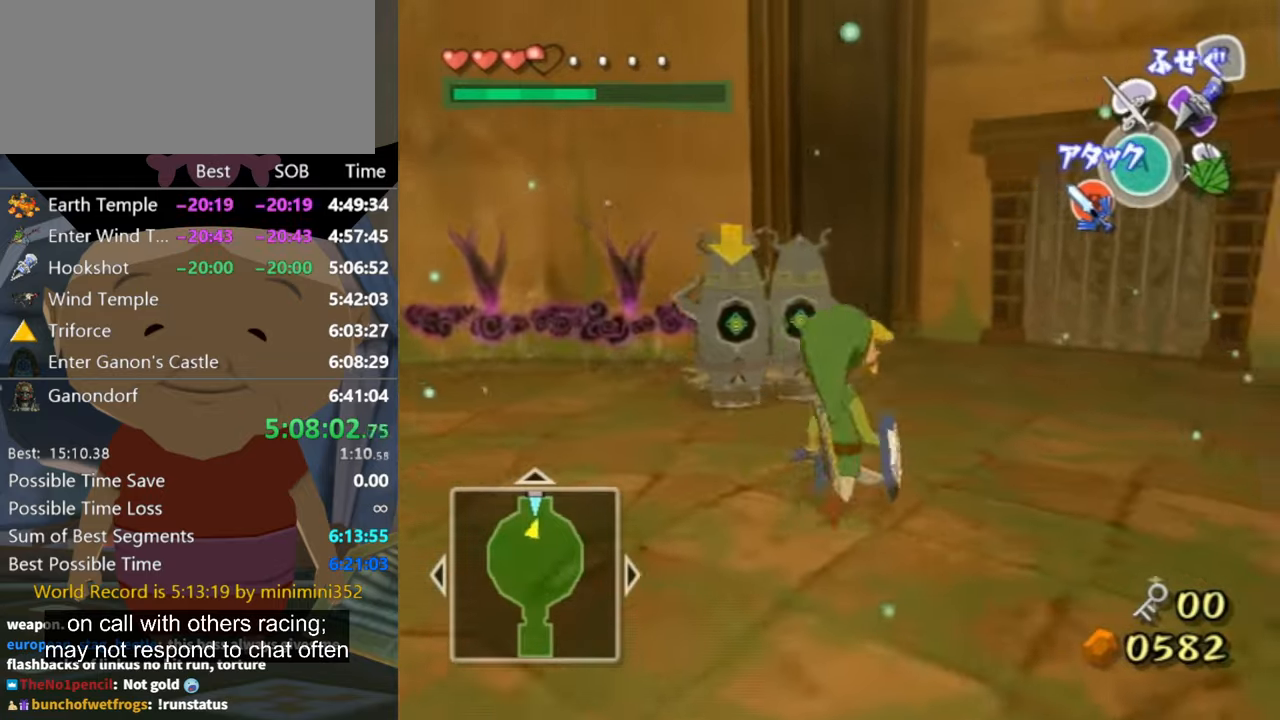
Gameplay with a controller (Nintendo layout); each line is a JSON object with the inputs held at the frame after it. "events" lists button and stick changes between this image and that frame as [ms after this image, input, new state], when the widget could be followed in between. Not read: L3 R3.
{"buttons": [], "left_stick": "up", "right_stick": "down-right", "events": [[166, "right_stick", "down-right"], [233, "left_stick", "up-right"], [433, "left_stick", "up"]]}
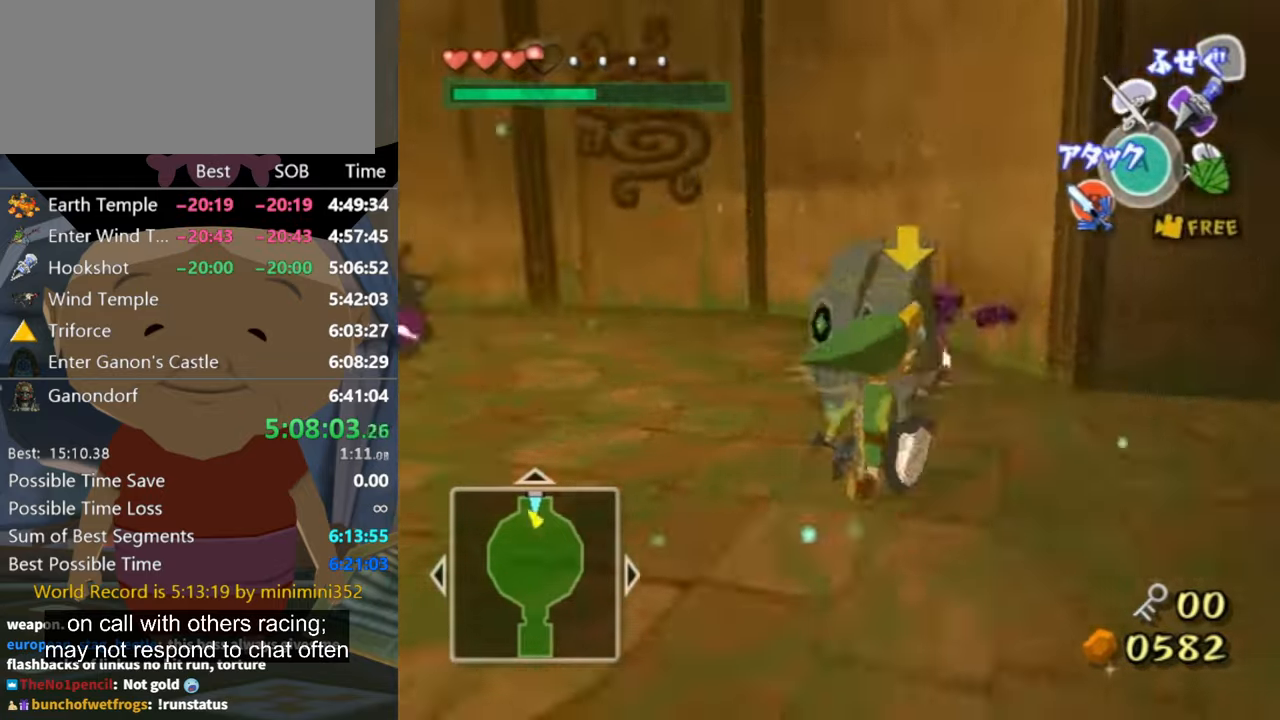
{"buttons": ["L1"], "left_stick": "up", "right_stick": "center", "events": [[33, "left_stick", "up-right"], [166, "left_stick", "right"], [166, "right_stick", "center"], [400, "left_stick", "up"], [466, "L1", "down"]]}
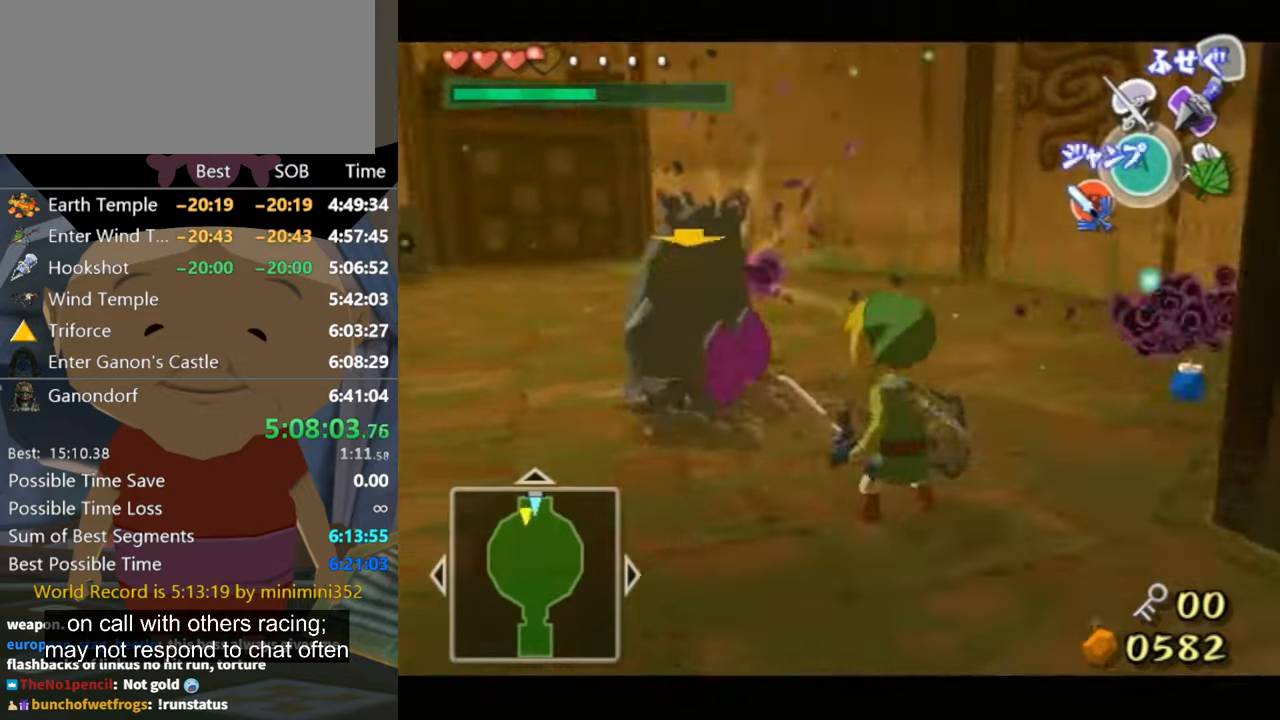
{"buttons": [], "left_stick": "center", "right_stick": "center", "events": [[33, "left_stick", "left"], [133, "left_stick", "right"], [233, "B", "down"], [233, "left_stick", "left"], [266, "B", "up"], [300, "B", "down"], [333, "B", "up"], [333, "left_stick", "up"], [466, "L1", "up"], [500, "left_stick", "center"]]}
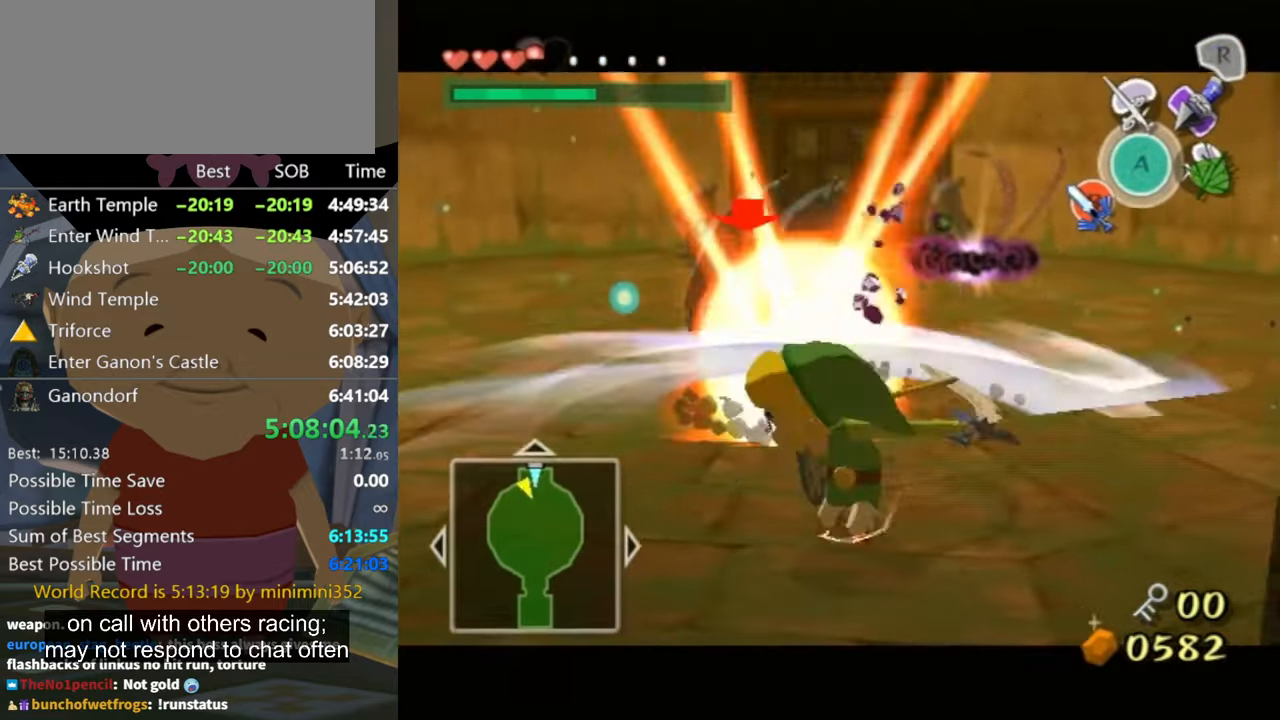
{"buttons": [], "left_stick": "up-right", "right_stick": "center", "events": [[233, "left_stick", "up-right"]]}
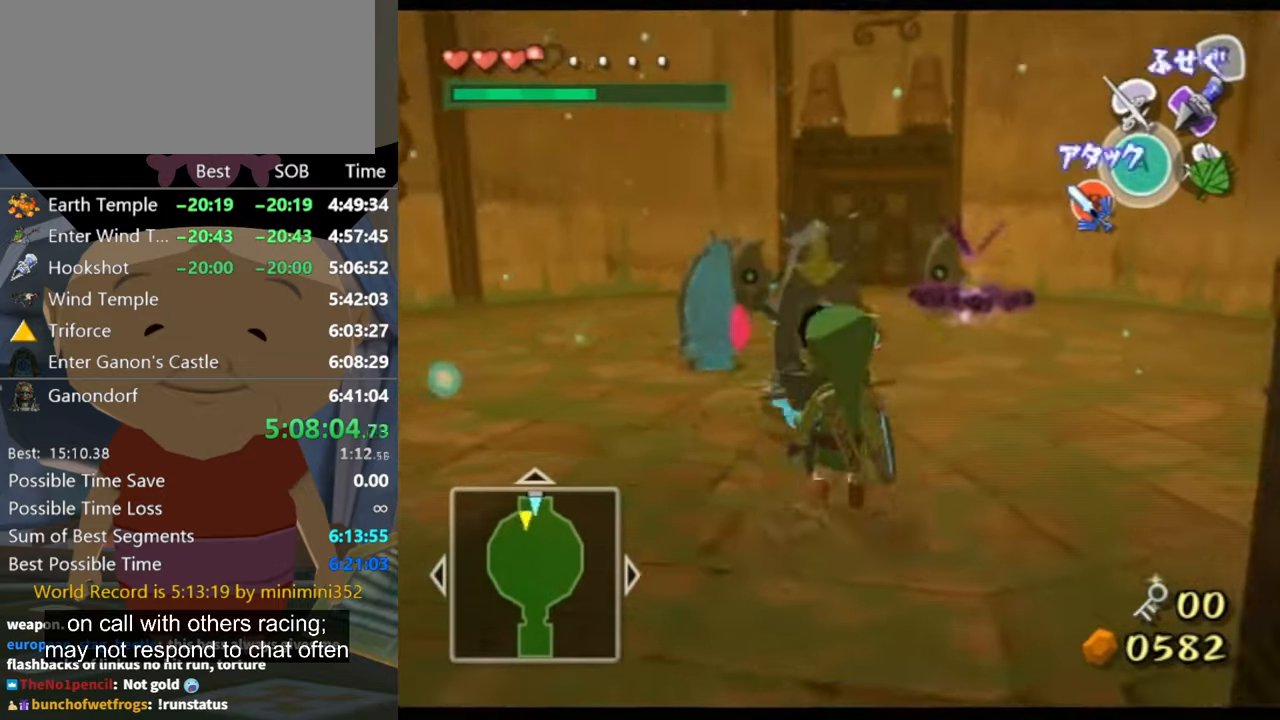
{"buttons": ["L1"], "left_stick": "up", "right_stick": "center", "events": [[200, "left_stick", "right"], [400, "left_stick", "up"], [466, "L1", "down"]]}
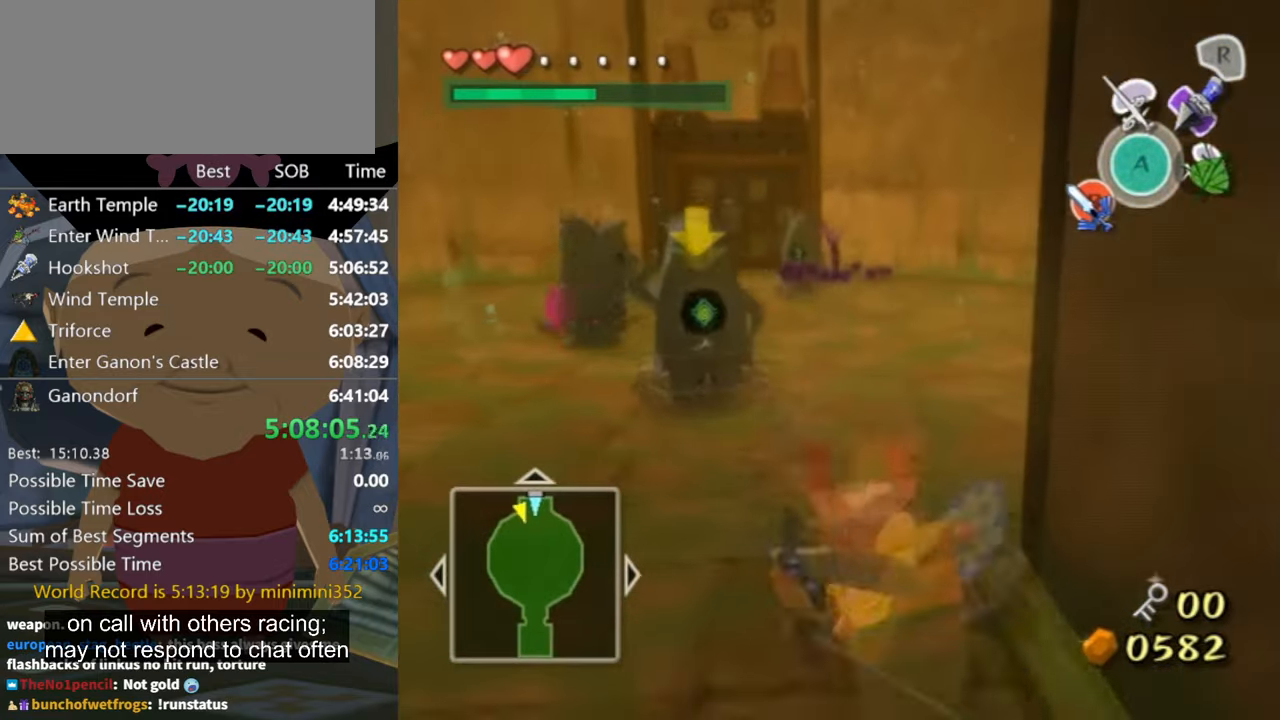
{"buttons": [], "left_stick": "up", "right_stick": "down-right", "events": [[66, "L1", "up"], [66, "left_stick", "center"], [400, "left_stick", "up"], [500, "right_stick", "down-right"]]}
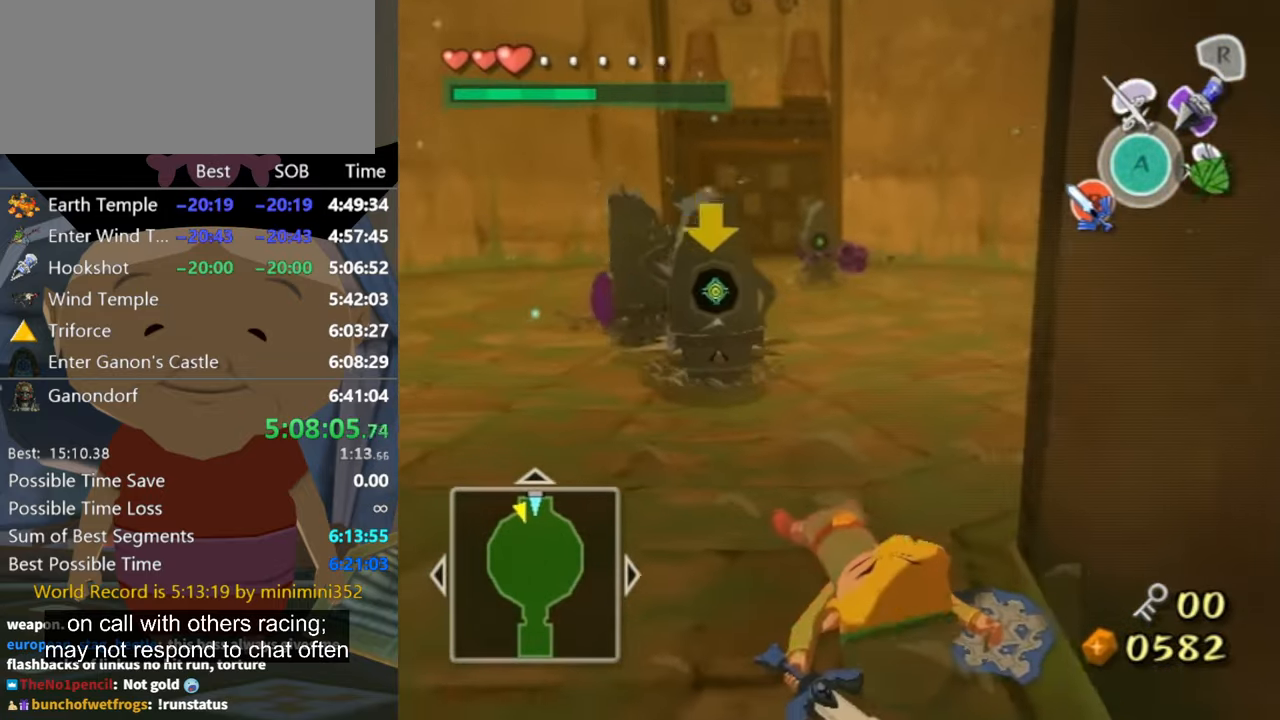
{"buttons": [], "left_stick": "up", "right_stick": "center", "events": [[166, "right_stick", "center"]]}
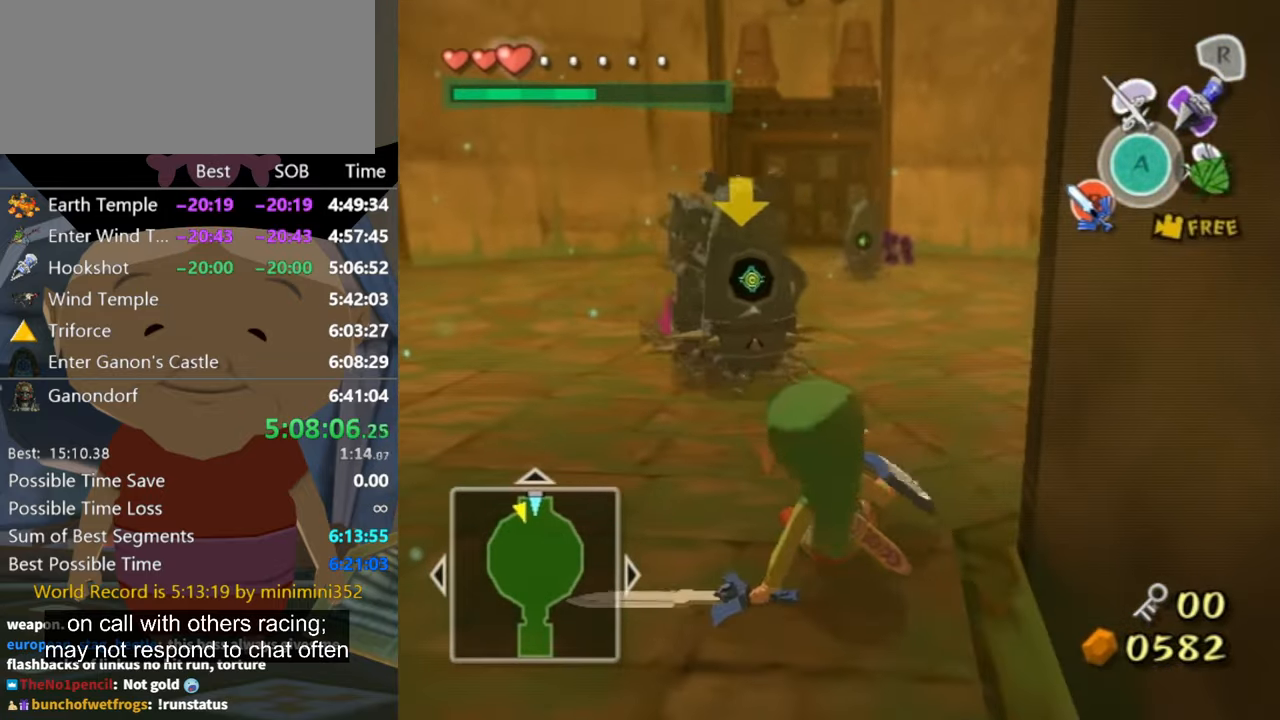
{"buttons": [], "left_stick": "up-right", "right_stick": "center", "events": [[400, "left_stick", "up-right"]]}
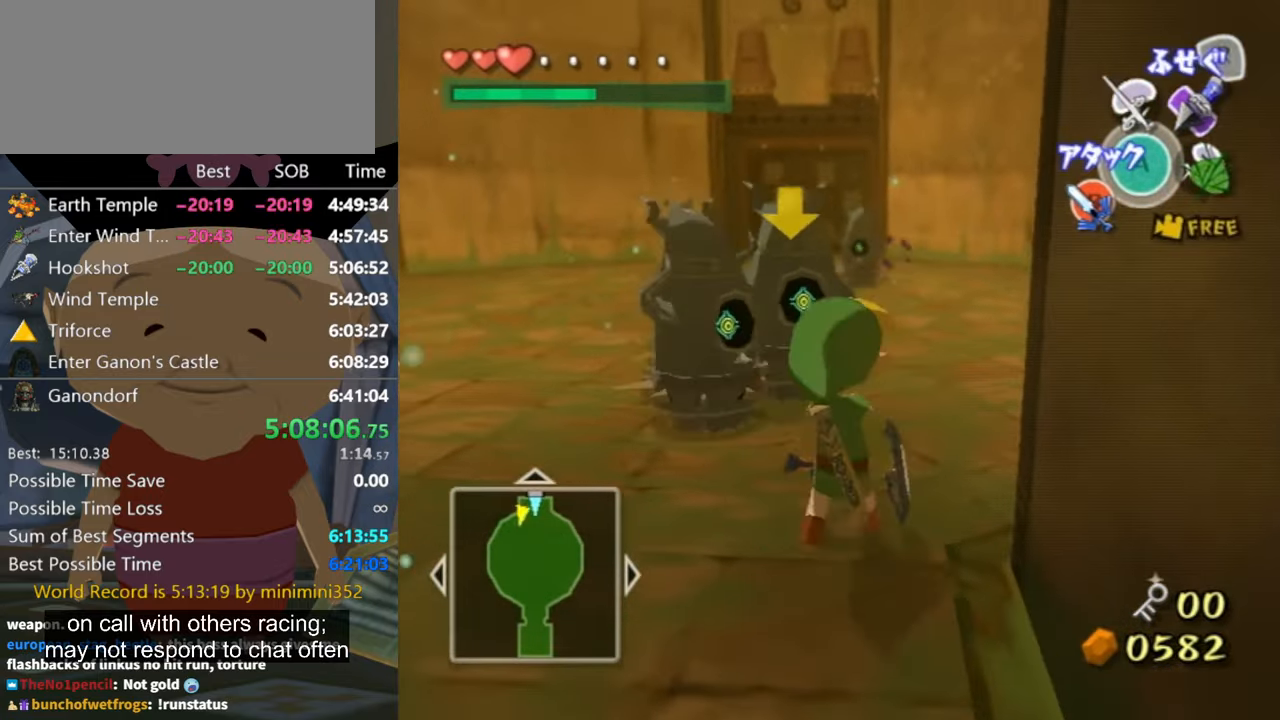
{"buttons": [], "left_stick": "up", "right_stick": "center", "events": [[333, "left_stick", "up"]]}
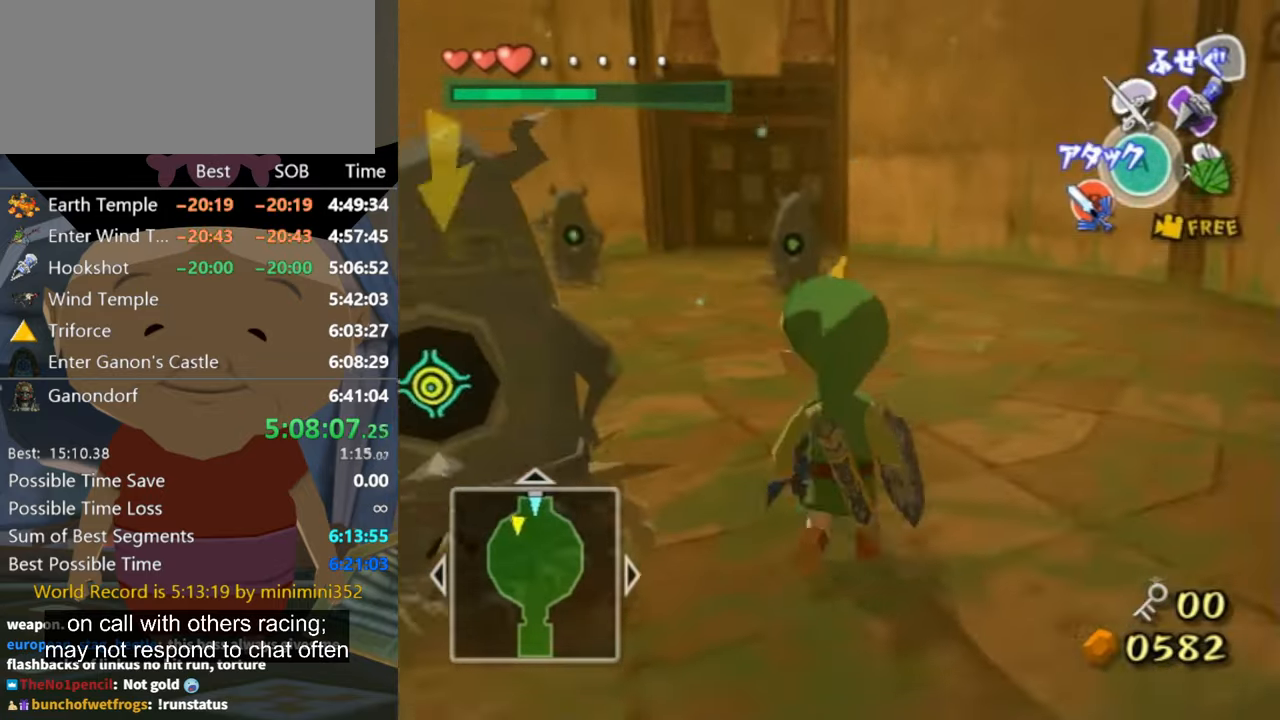
{"buttons": ["L1"], "left_stick": "down-left", "right_stick": "center", "events": [[33, "left_stick", "up-left"], [234, "L1", "down"], [367, "left_stick", "up-right"], [467, "B", "down"], [500, "B", "up"], [500, "left_stick", "down-left"]]}
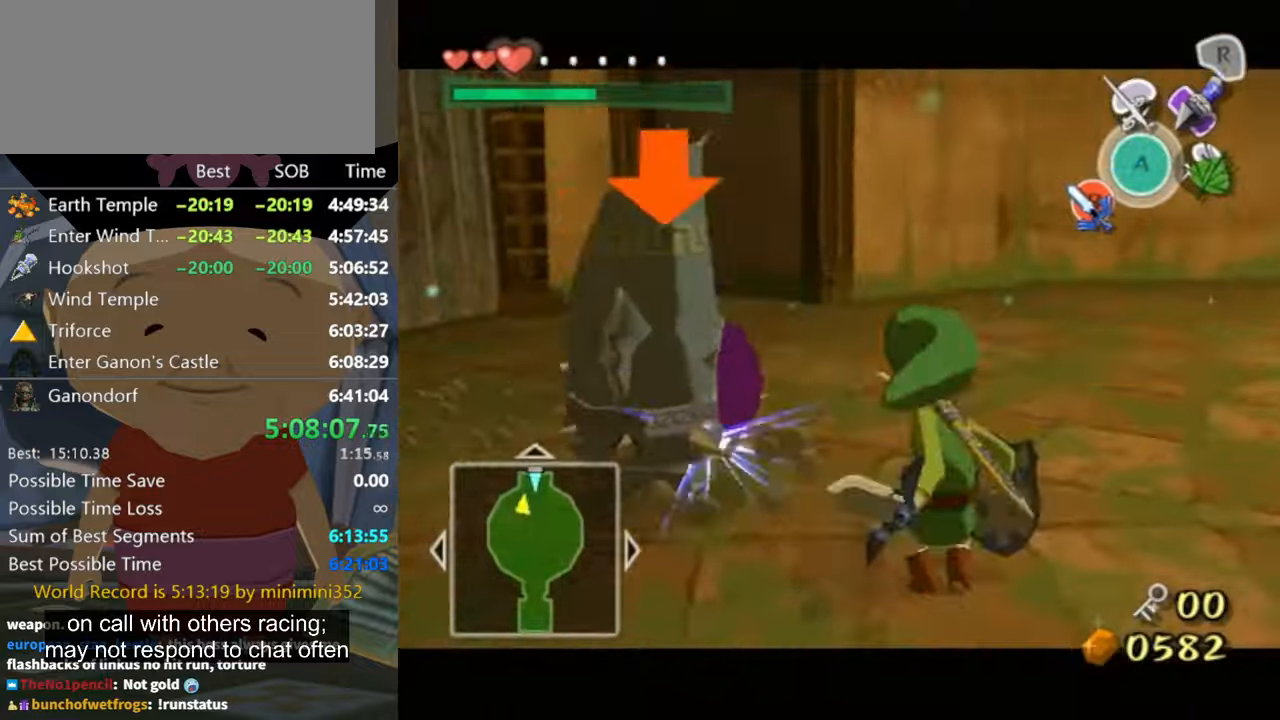
{"buttons": [], "left_stick": "right", "right_stick": "left", "events": [[34, "left_stick", "down-right"], [67, "B", "down"], [100, "left_stick", "up-right"], [134, "B", "up"], [234, "L1", "up"], [234, "left_stick", "center"], [334, "right_stick", "left"], [434, "left_stick", "right"]]}
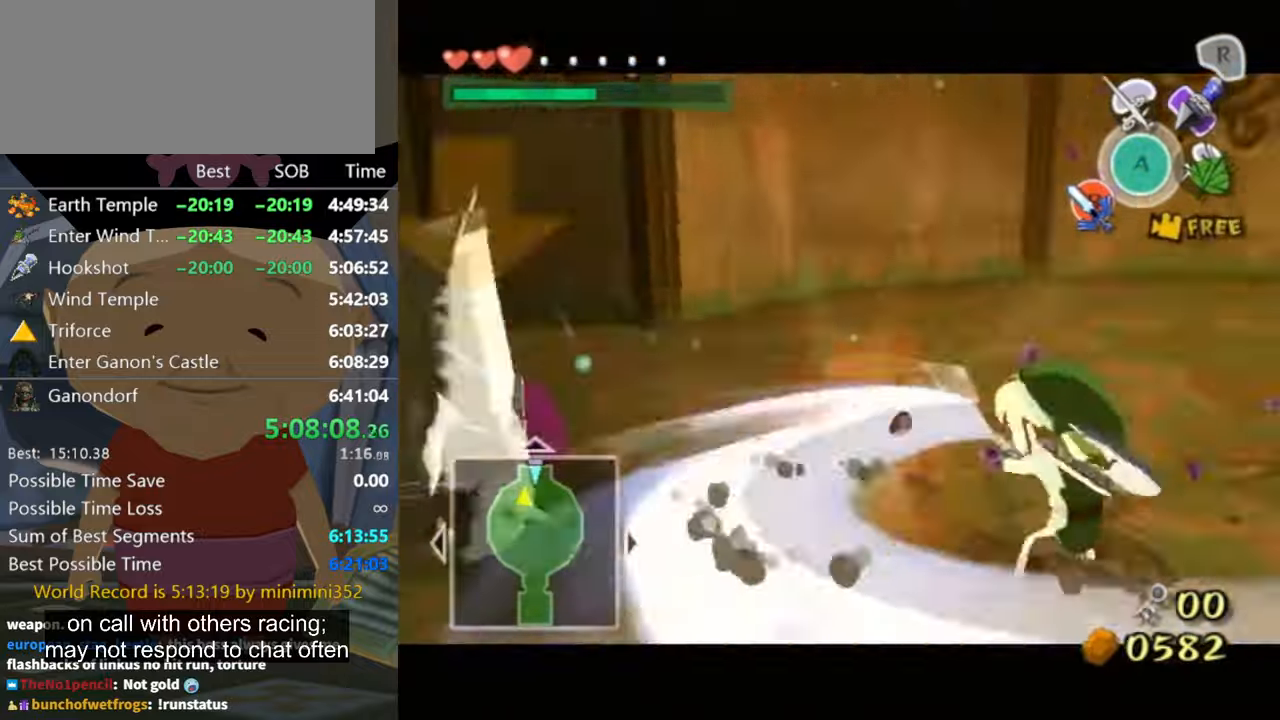
{"buttons": [], "left_stick": "left", "right_stick": "left", "events": [[34, "left_stick", "up-right"], [267, "left_stick", "up"], [367, "left_stick", "up-left"], [500, "left_stick", "left"]]}
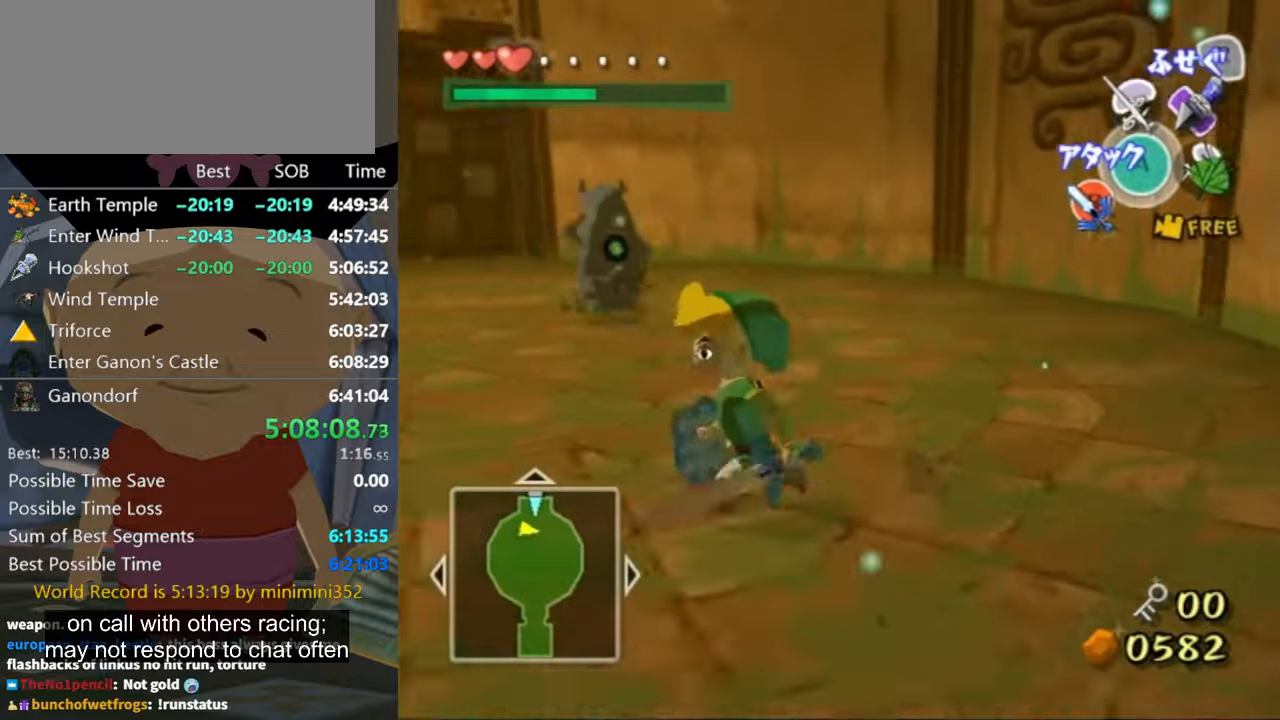
{"buttons": [], "left_stick": "left", "right_stick": "center", "events": [[34, "right_stick", "down-left"], [200, "right_stick", "center"], [234, "left_stick", "down-left"], [467, "left_stick", "left"]]}
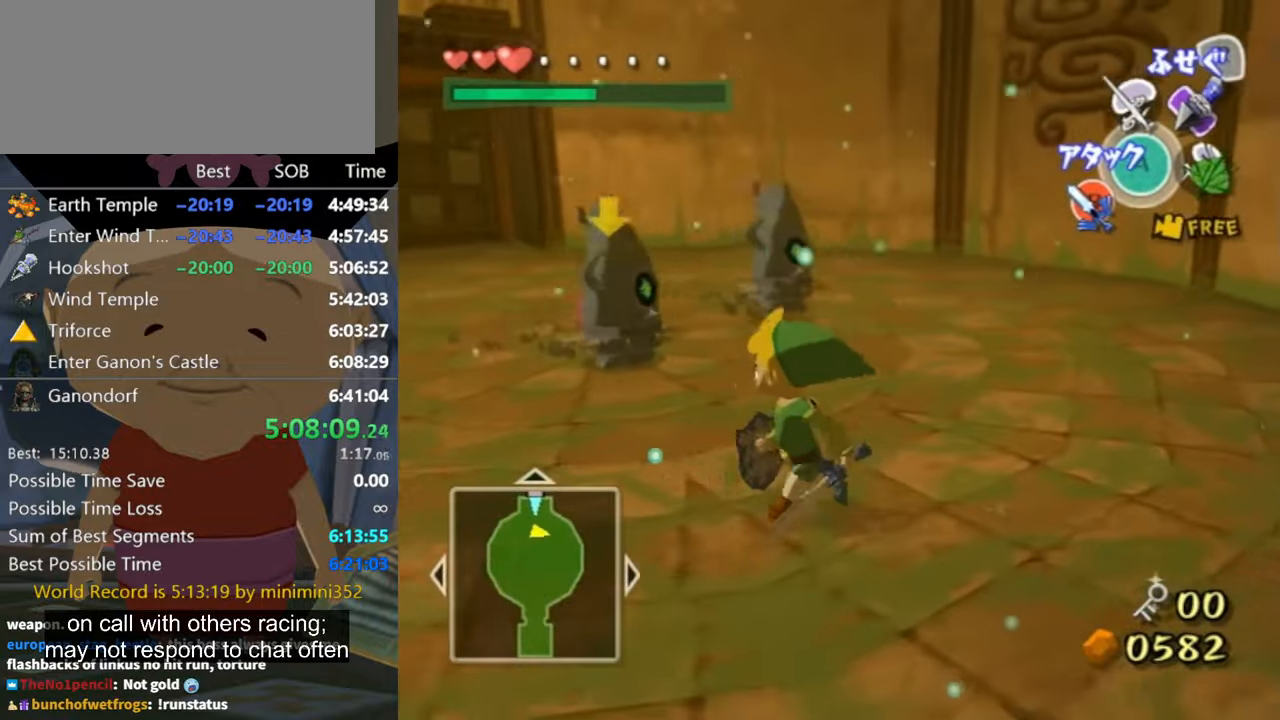
{"buttons": [], "left_stick": "up-left", "right_stick": "center", "events": [[300, "left_stick", "up-left"]]}
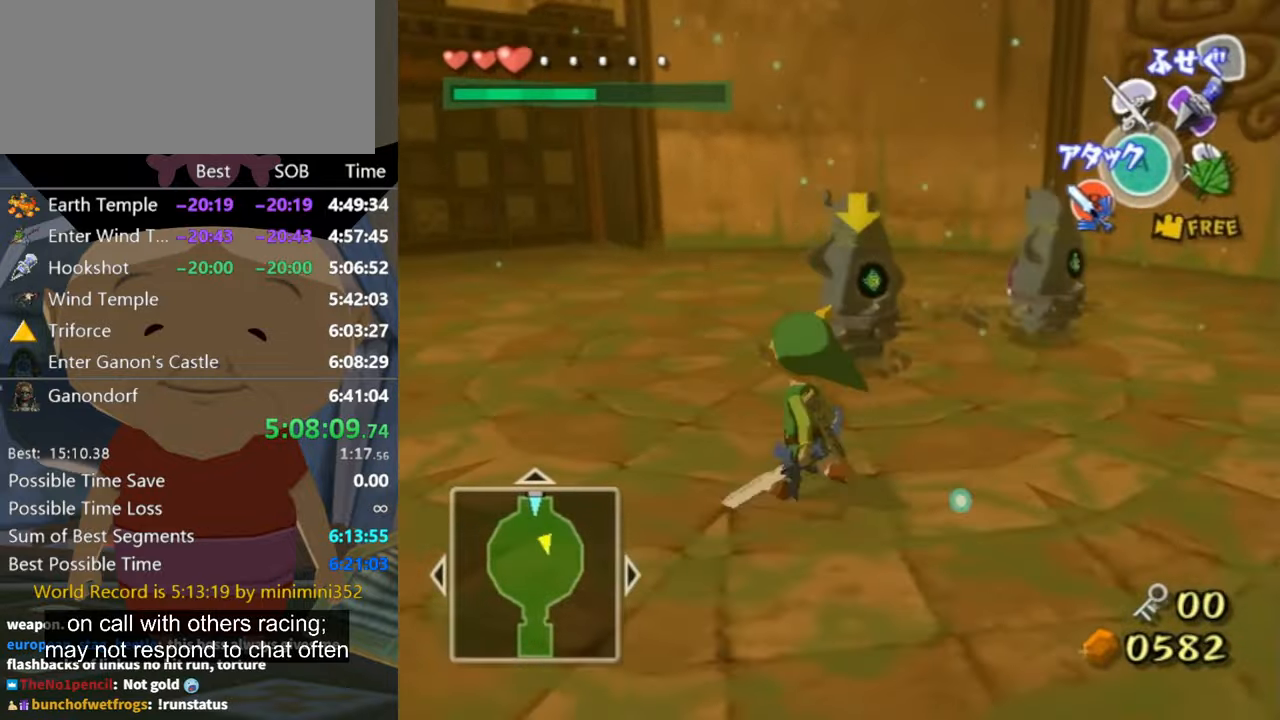
{"buttons": ["L1"], "left_stick": "up-right", "right_stick": "center", "events": [[334, "right_stick", "left"], [434, "left_stick", "up-right"], [434, "right_stick", "center"], [467, "L1", "down"]]}
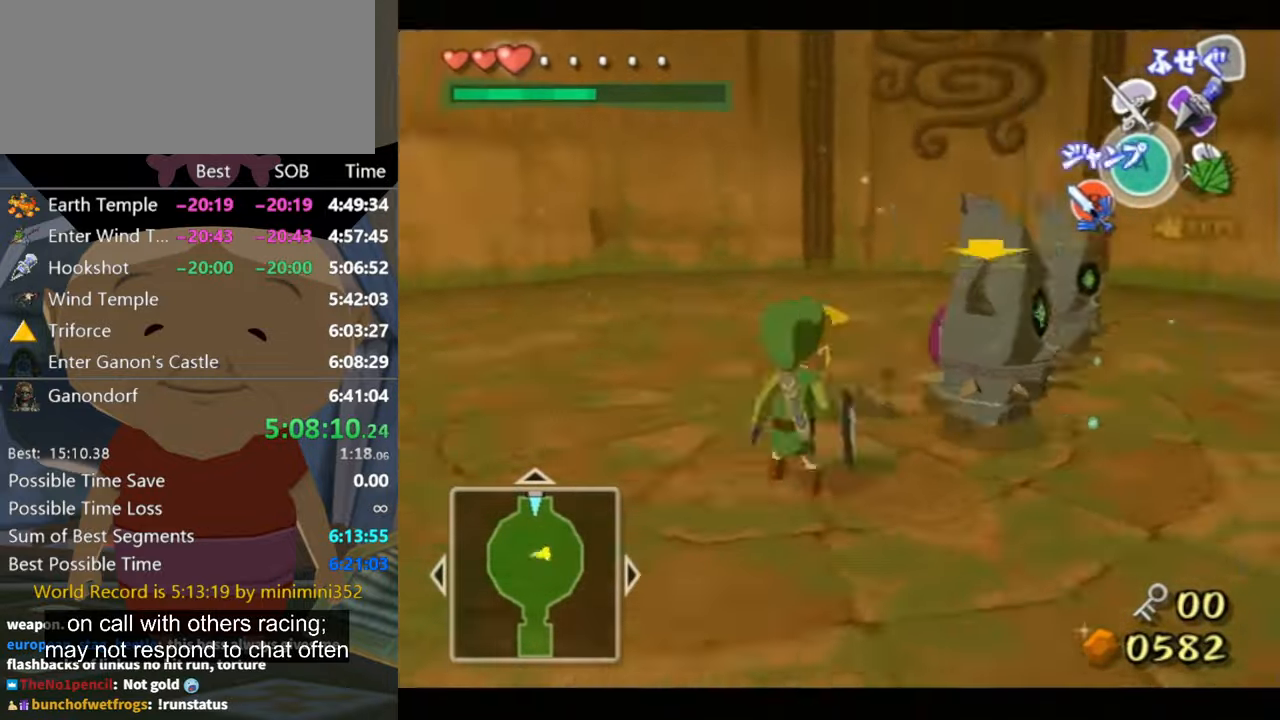
{"buttons": ["L1"], "left_stick": "center", "right_stick": "center", "events": [[67, "left_stick", "down-right"], [134, "left_stick", "down-left"], [200, "left_stick", "up-left"], [300, "B", "down"], [300, "left_stick", "up-right"], [334, "B", "up"], [367, "B", "down"], [400, "left_stick", "center"], [434, "B", "up"]]}
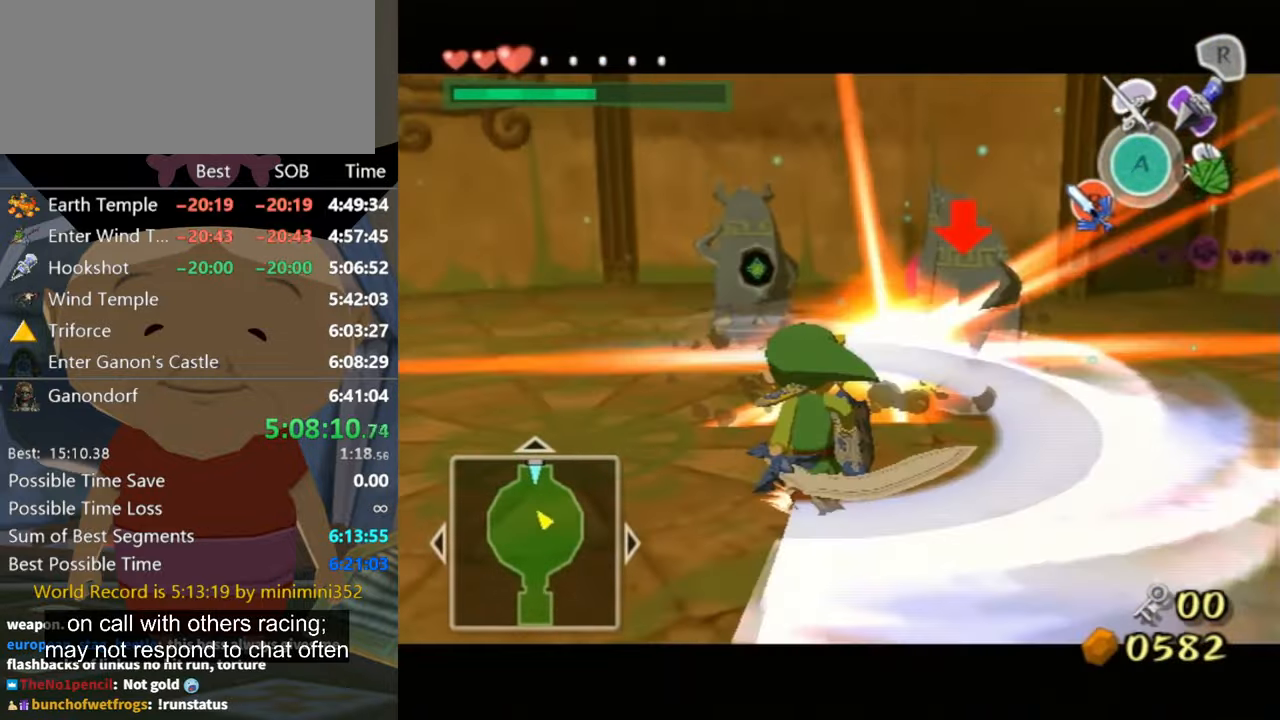
{"buttons": [], "left_stick": "left", "right_stick": "center", "events": [[100, "L1", "up"], [367, "left_stick", "down-left"], [467, "left_stick", "left"]]}
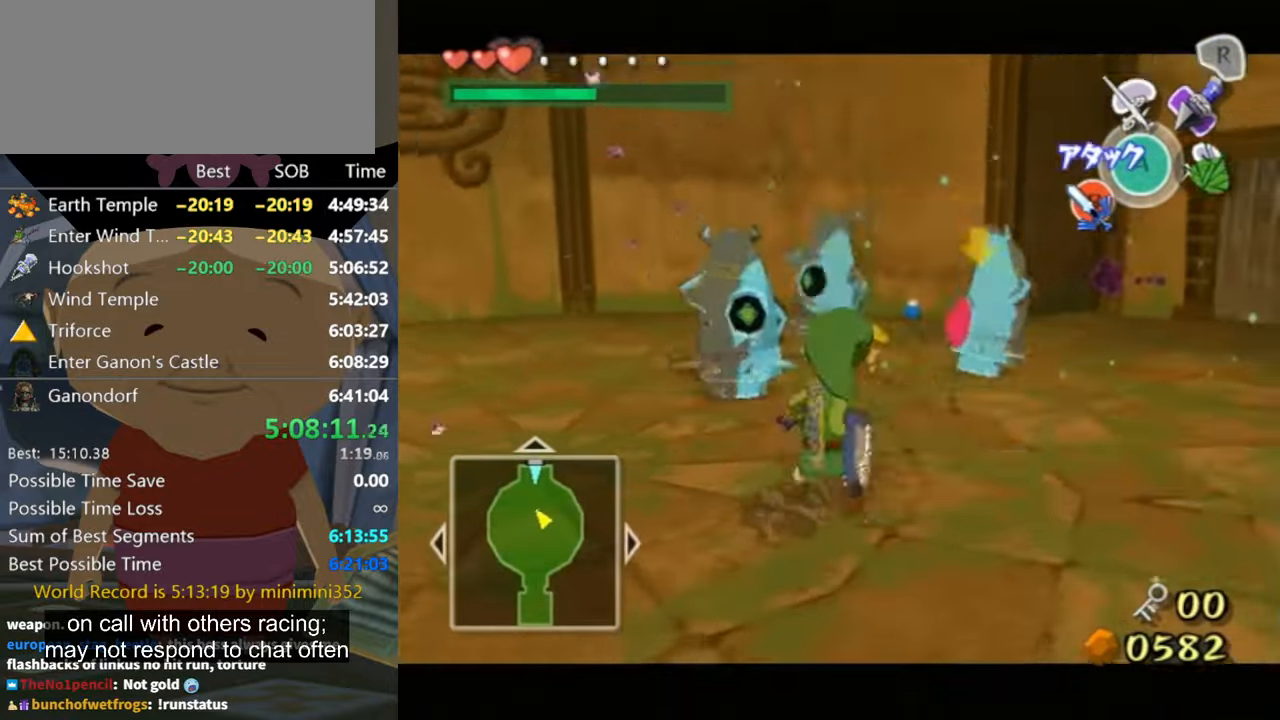
{"buttons": ["L1"], "left_stick": "up-right", "right_stick": "center", "events": [[300, "left_stick", "up-left"], [434, "L1", "down"], [467, "left_stick", "up-right"]]}
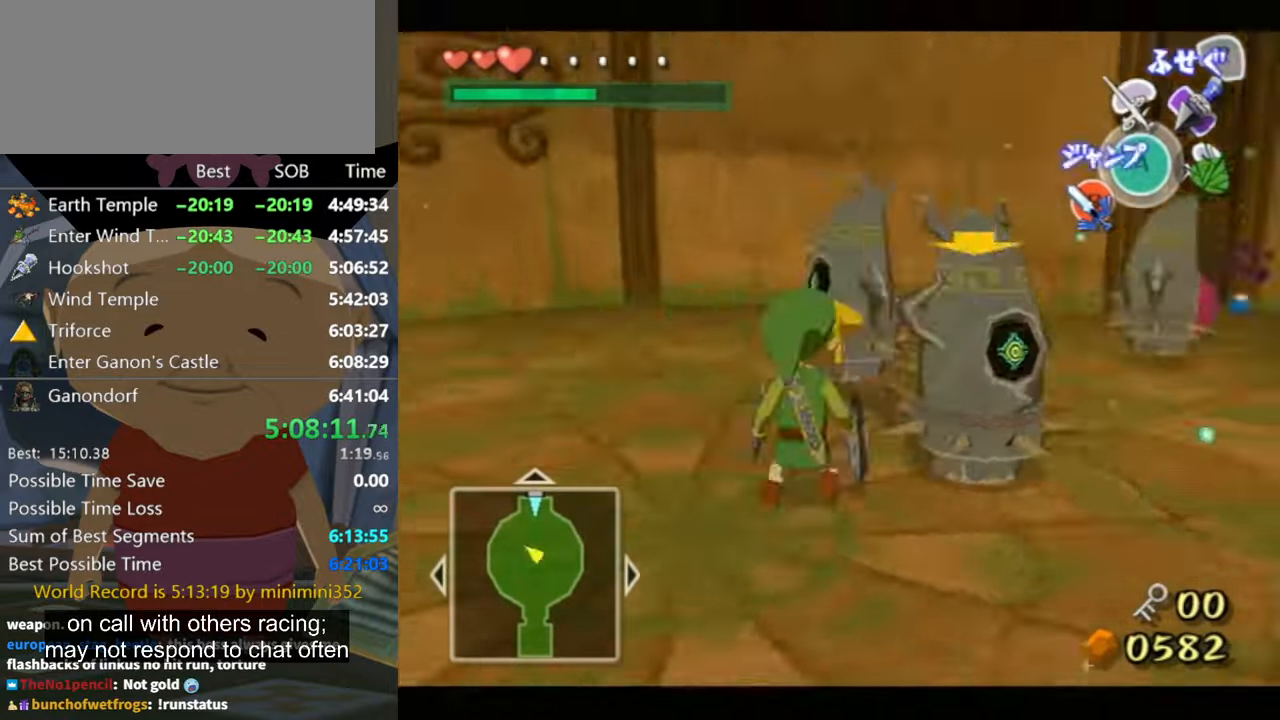
{"buttons": ["L1"], "left_stick": "center", "right_stick": "center", "events": [[67, "left_stick", "down-right"], [134, "left_stick", "down-left"], [234, "left_stick", "up-left"], [300, "B", "down"], [300, "left_stick", "up-right"], [334, "B", "up"], [367, "left_stick", "down-right"], [400, "B", "down"], [434, "B", "up"], [467, "left_stick", "center"]]}
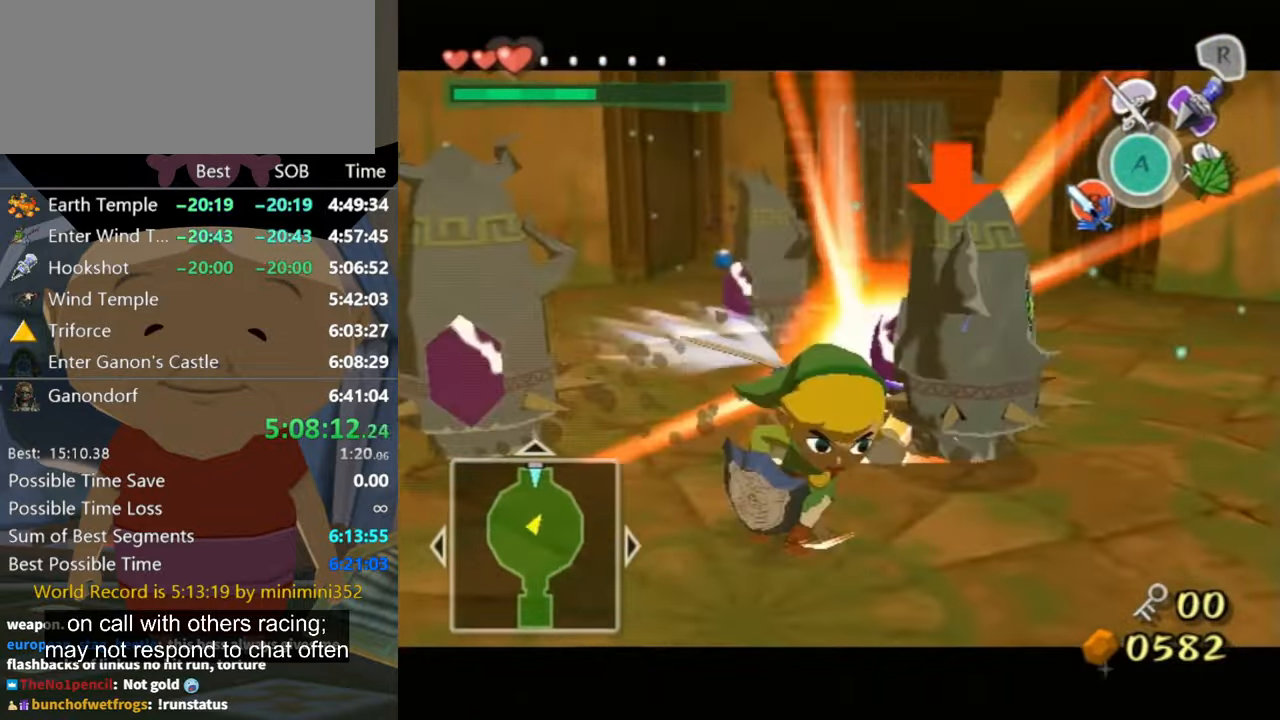
{"buttons": [], "left_stick": "right", "right_stick": "left", "events": [[67, "L1", "up"], [167, "left_stick", "down-right"], [200, "right_stick", "left"], [434, "left_stick", "right"]]}
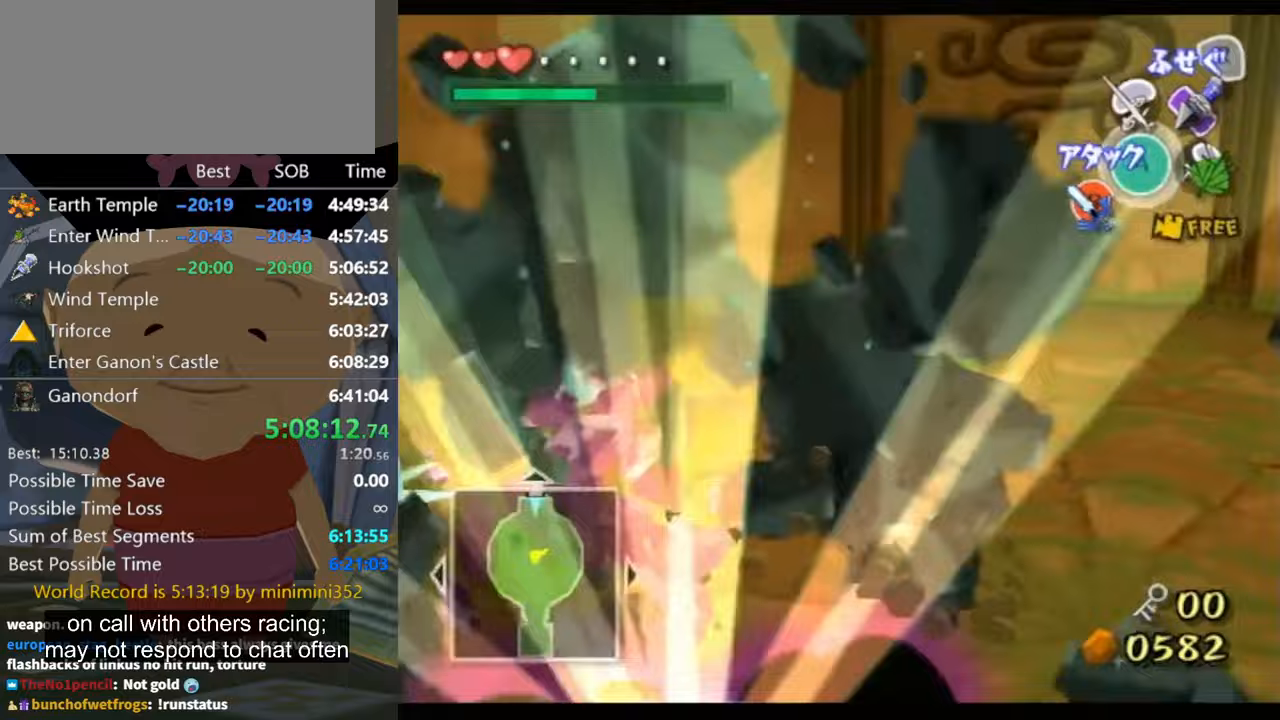
{"buttons": [], "left_stick": "up", "right_stick": "center", "events": [[267, "left_stick", "up"], [467, "right_stick", "center"]]}
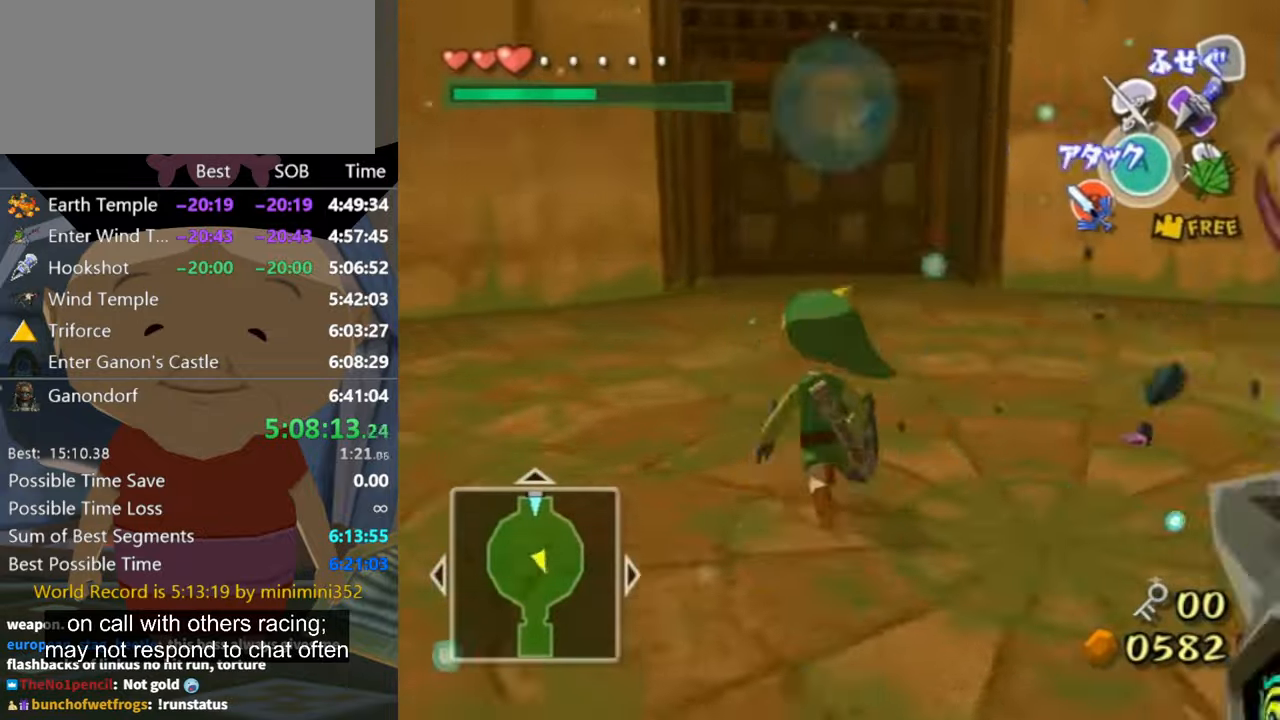
{"buttons": [], "left_stick": "up", "right_stick": "center", "events": [[133, "A", "down"], [200, "A", "up"]]}
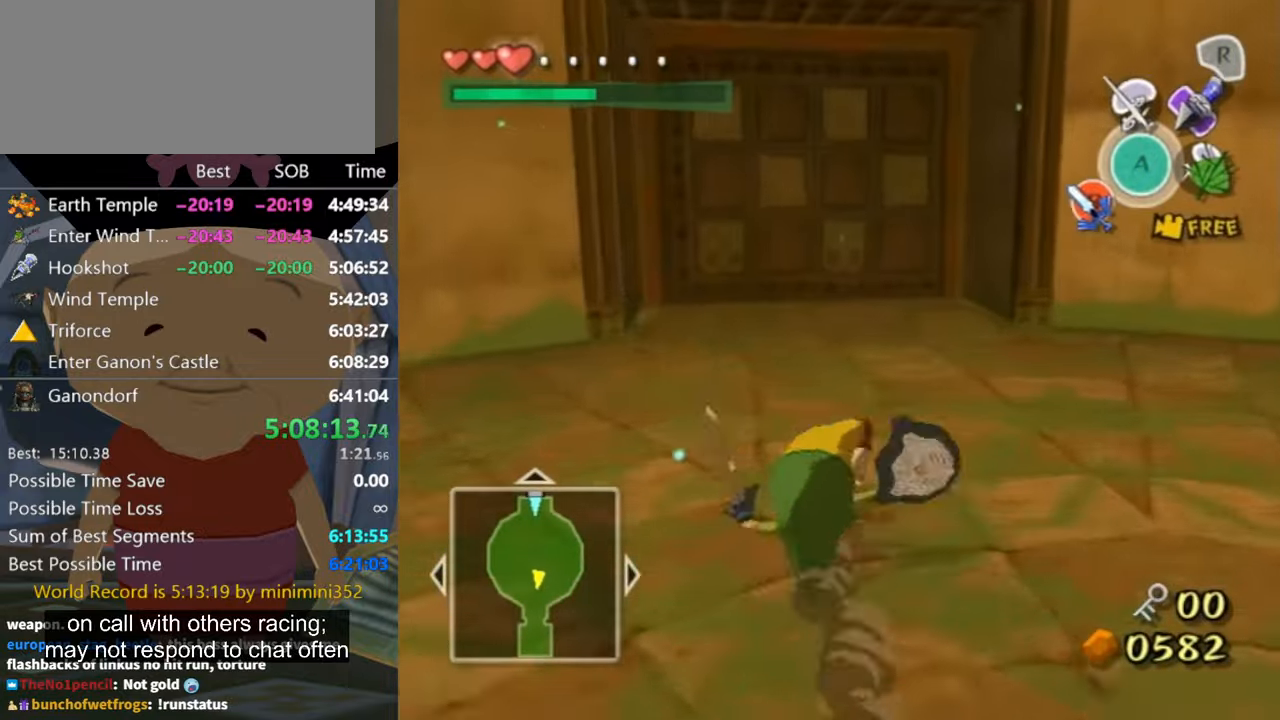
{"buttons": [], "left_stick": "up", "right_stick": "center", "events": [[167, "A", "down"], [233, "A", "up"]]}
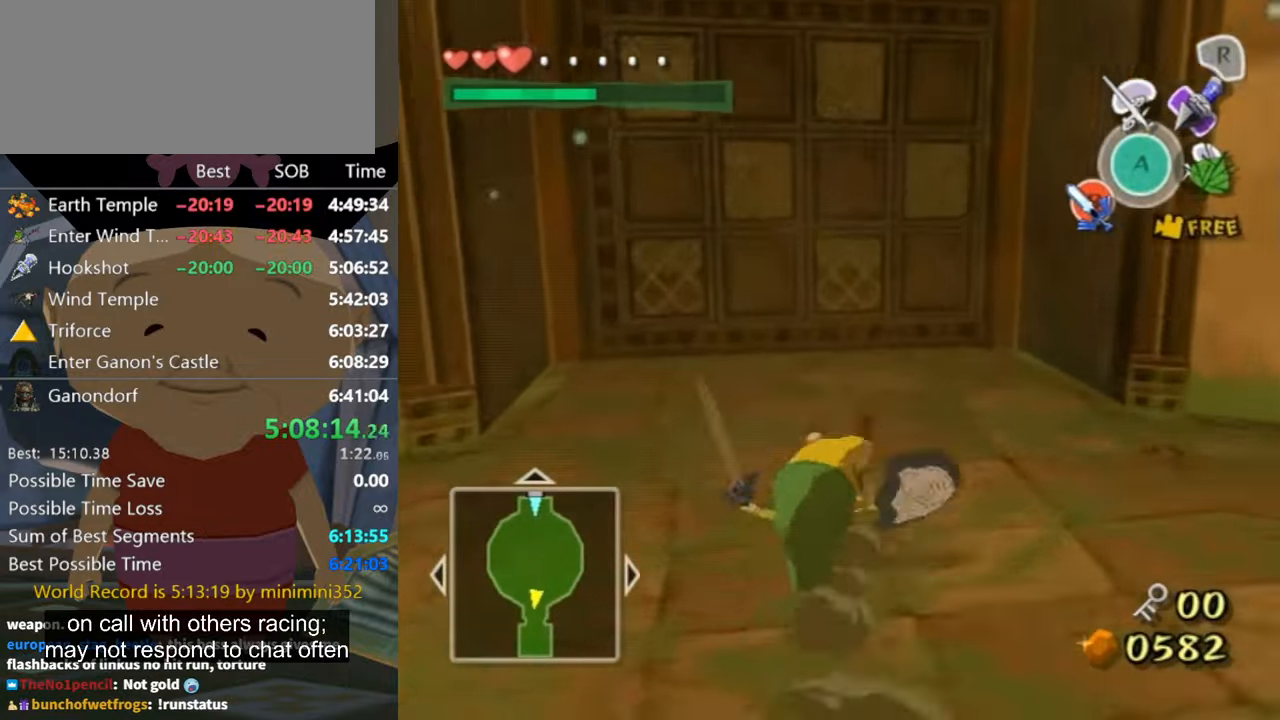
{"buttons": [], "left_stick": "up", "right_stick": "down-right", "events": [[333, "right_stick", "down-right"]]}
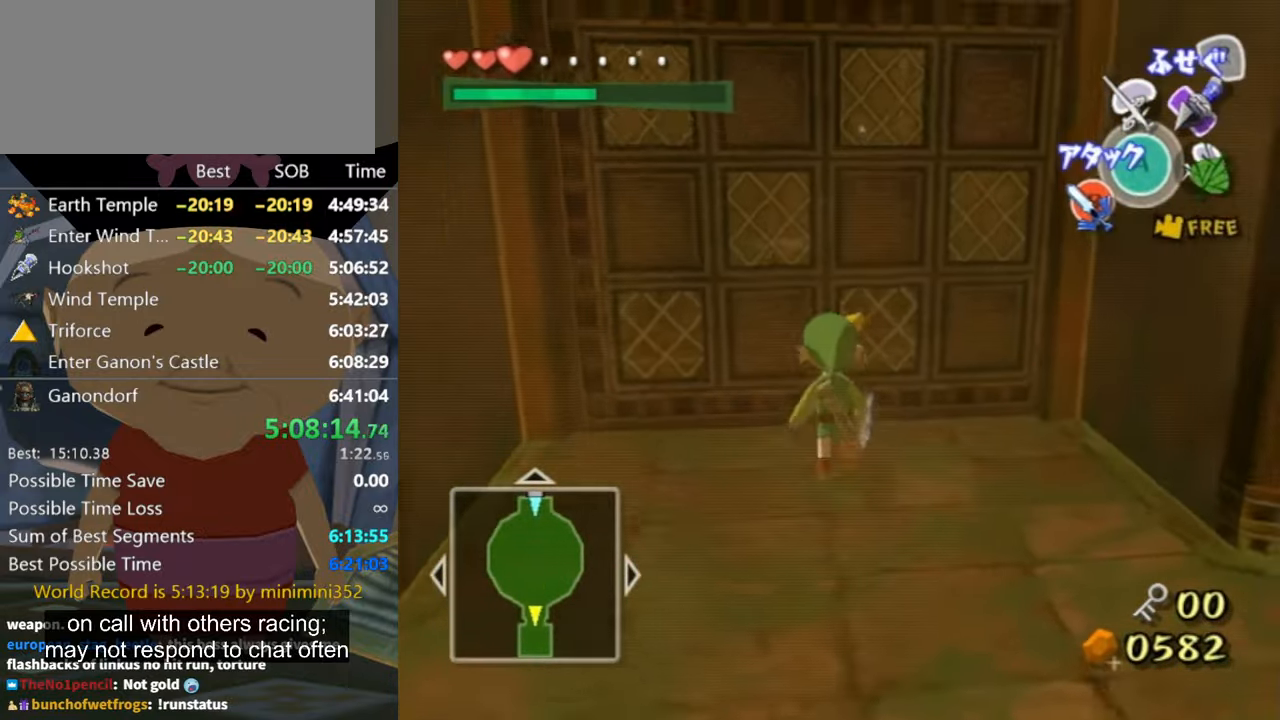
{"buttons": [], "left_stick": "up", "right_stick": "center", "events": [[33, "right_stick", "center"], [333, "right_stick", "down-right"], [500, "right_stick", "center"]]}
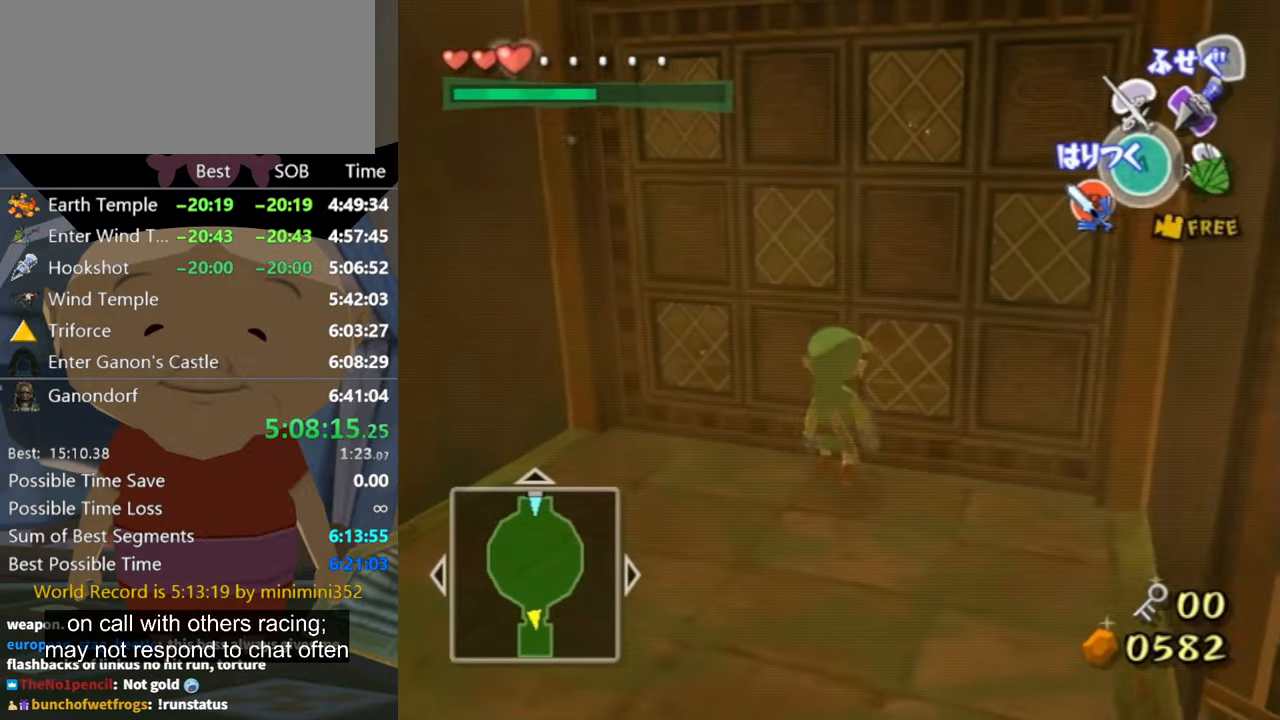
{"buttons": [], "left_stick": "up", "right_stick": "center", "events": [[333, "right_stick", "left"], [467, "right_stick", "center"]]}
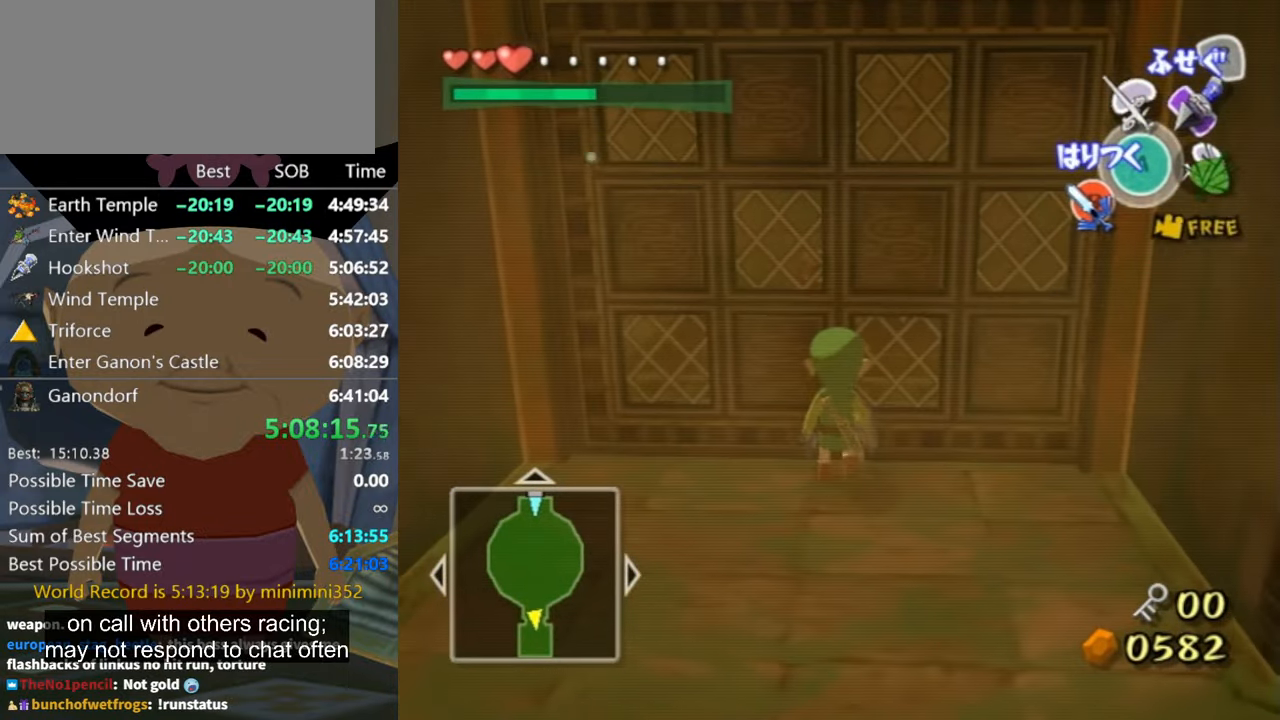
{"buttons": [], "left_stick": "up", "right_stick": "center", "events": []}
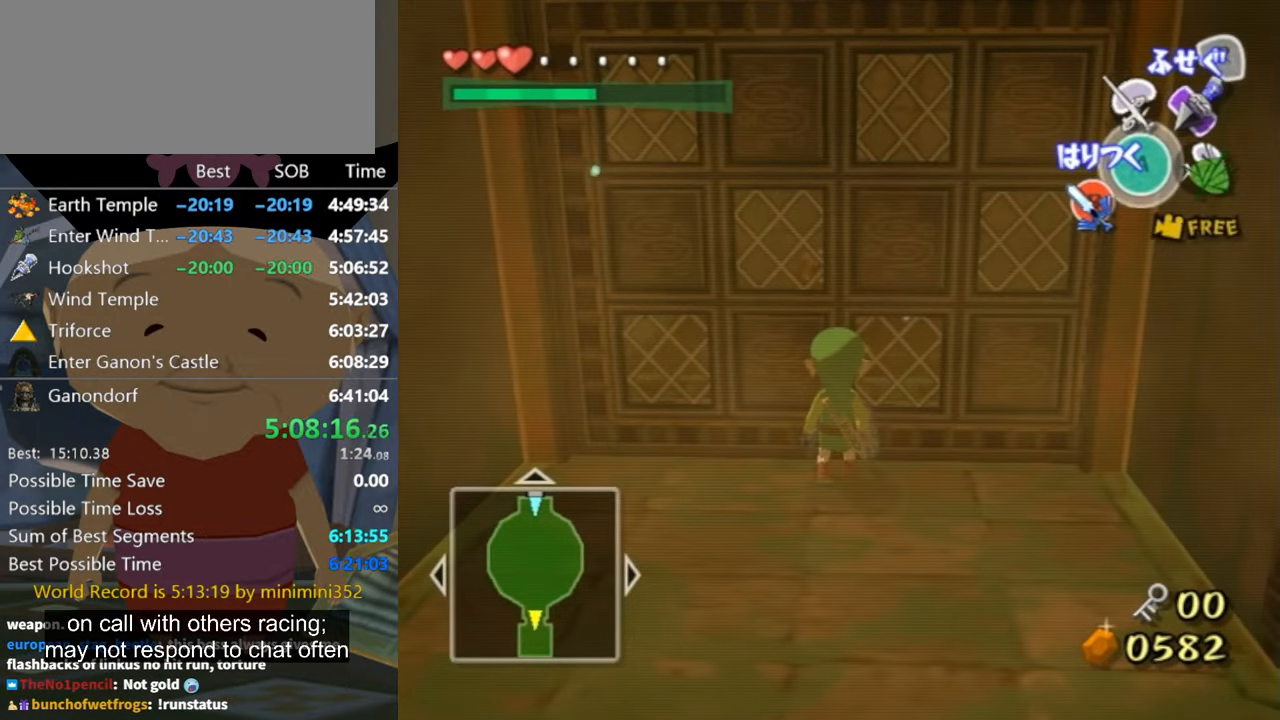
{"buttons": [], "left_stick": "up", "right_stick": "center", "events": []}
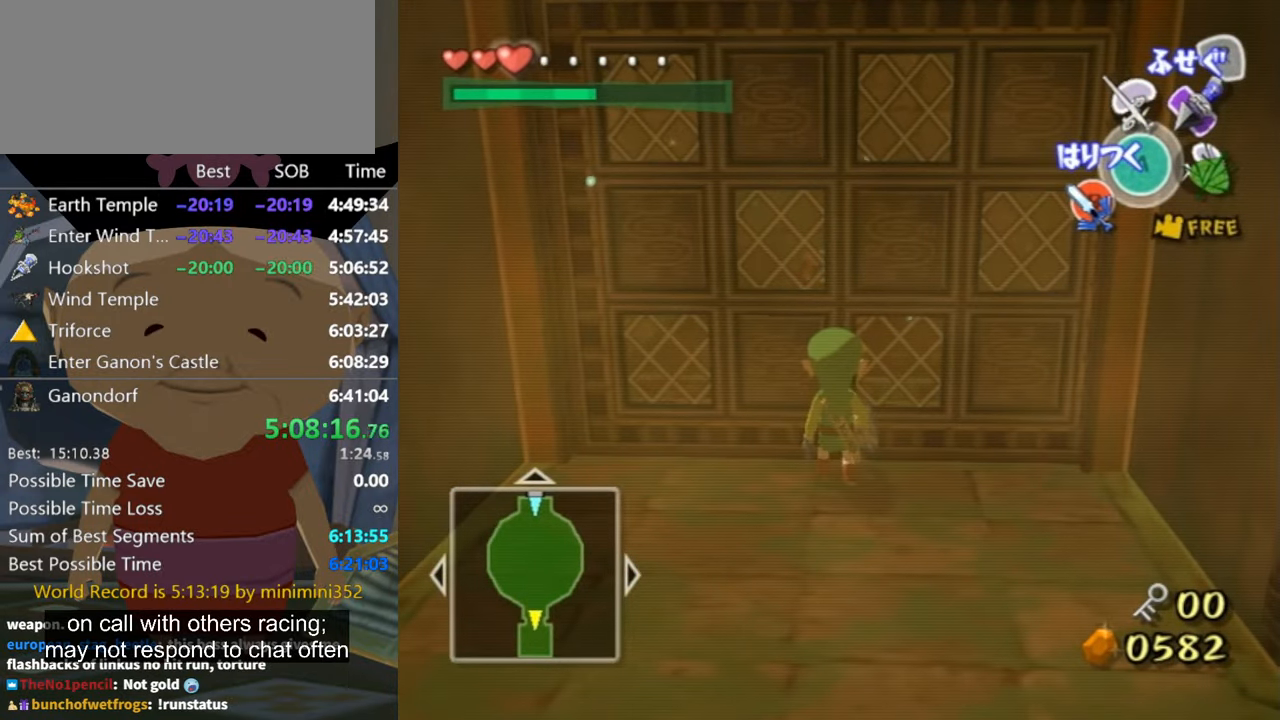
{"buttons": [], "left_stick": "up", "right_stick": "center", "events": []}
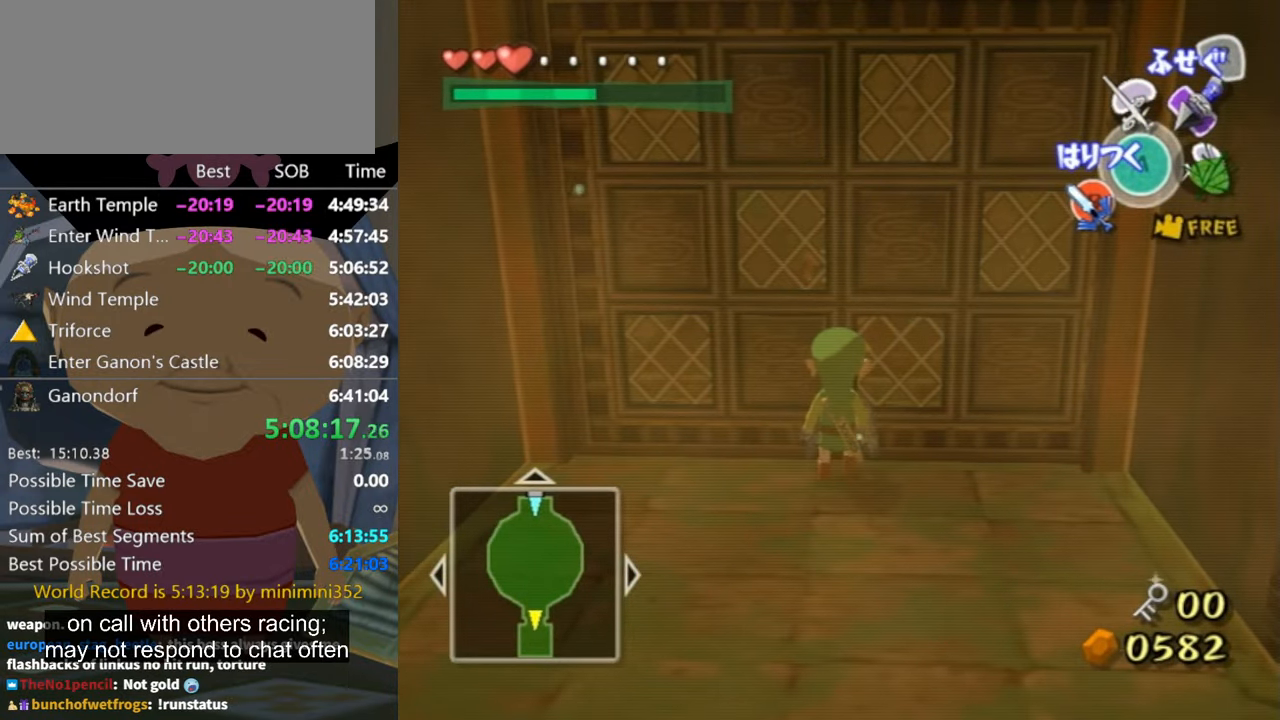
{"buttons": [], "left_stick": "up", "right_stick": "center", "events": []}